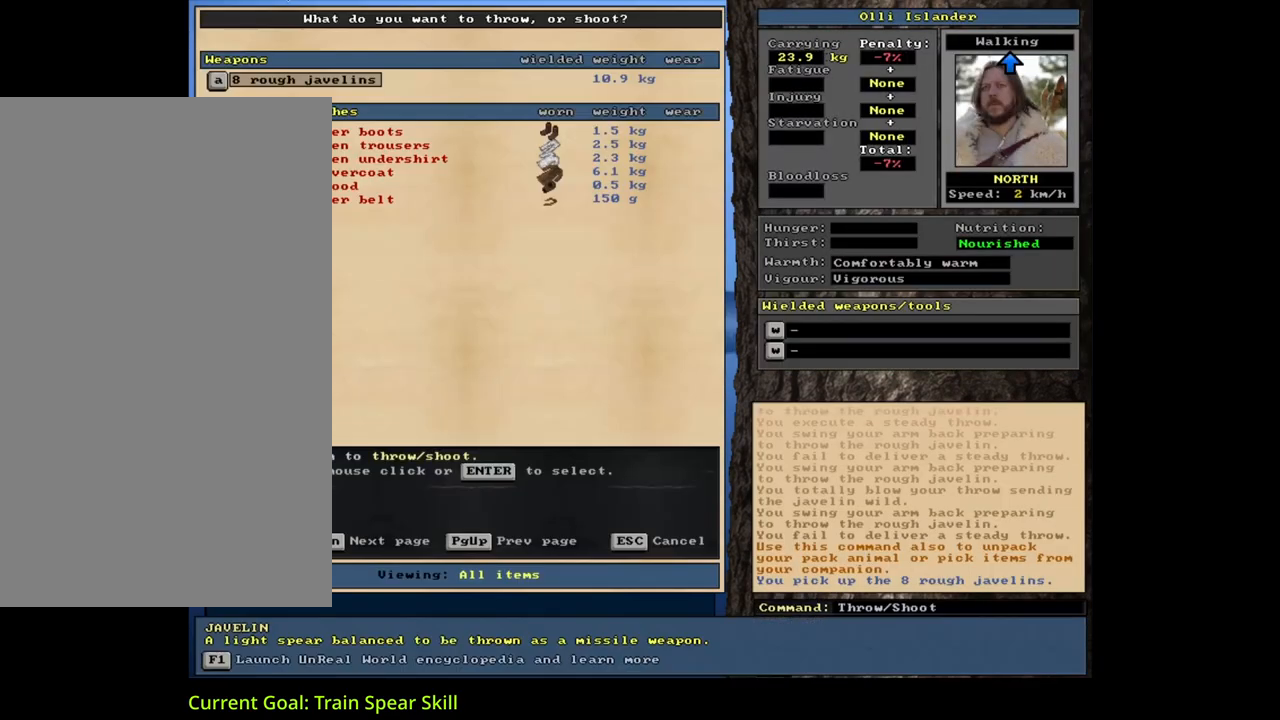
Gameplay with keyboard and mouse; each line is a JSON object with the keys and mouse buttons held at the frame after it. "events" lists presses ("down") and releases ("up") of ".", "/", "0", "1", "2", "3", "4", "5", "6", "7", "8", "9", "a", "alt_l", "alt_r", "b", "backslash", "backspace", "c", "caps_lock", "comma", "ctrl_l", "ctrl_r", "d", "down", "e", "equals", "escape", "f", "f1", "f10", "f11", "f12", "f2", "f3", "f4", "f5", "f6", "f7", "f8", "f9", "g", "h", "i", "j", "k", "l", "lbracket", "left", "m", "minus", "n", "num0", "num1", "num2", "num3", "num4", "num5", "num6", "num7", "num8", "num9", "o", "p", "q", "quote", "r", "rbracket", "return", "right", "s", "semicolon", "shift_l", "shift_r", "space", "super", "t", "tab", "tilde", "u", "up", "v", "w", "x", "y", "z", "mouse_left", "mouse_wheel", "mouse_right", "mouse_mb4" and "mouse_mb5" between this image and that frame as [ms after this image, input, new state], when the widget could be followed in between. "mouse_left", "mouse_wheel", "mouse_right", "mouse_mb4", "mouse_mb5" = the "left", "wheel", "right", "mb4", "mb5" buttons of the "mouse" list. No other keys are recorded. "wheel" means that the mouse wheel is clicked or scrolled. Mouse movement is not recorded.
{"keys": ["return"], "mouse": [], "events": [[33, "t", "up"], [300, "return", "down"], [367, "return", "up"], [417, "return", "down"]]}
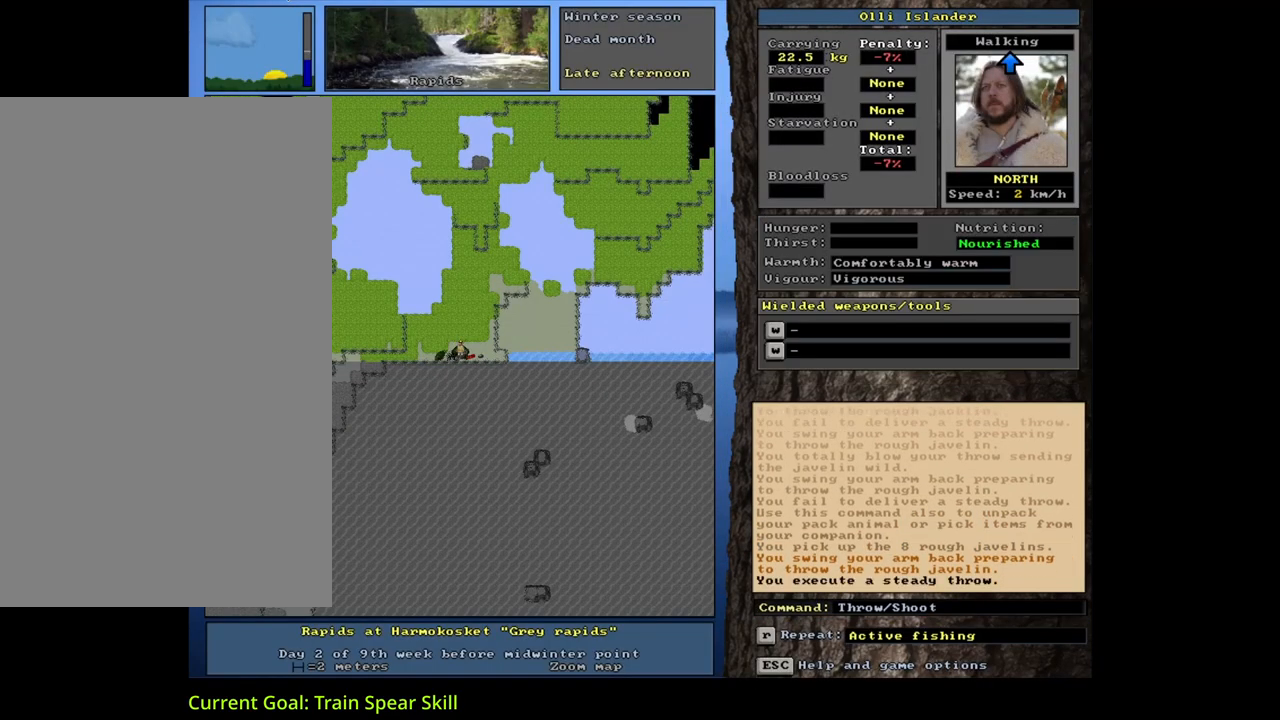
{"keys": [], "mouse": [], "events": [[17, "return", "up"], [183, "t", "down"], [317, "t", "up"], [433, "return", "down"], [500, "return", "up"]]}
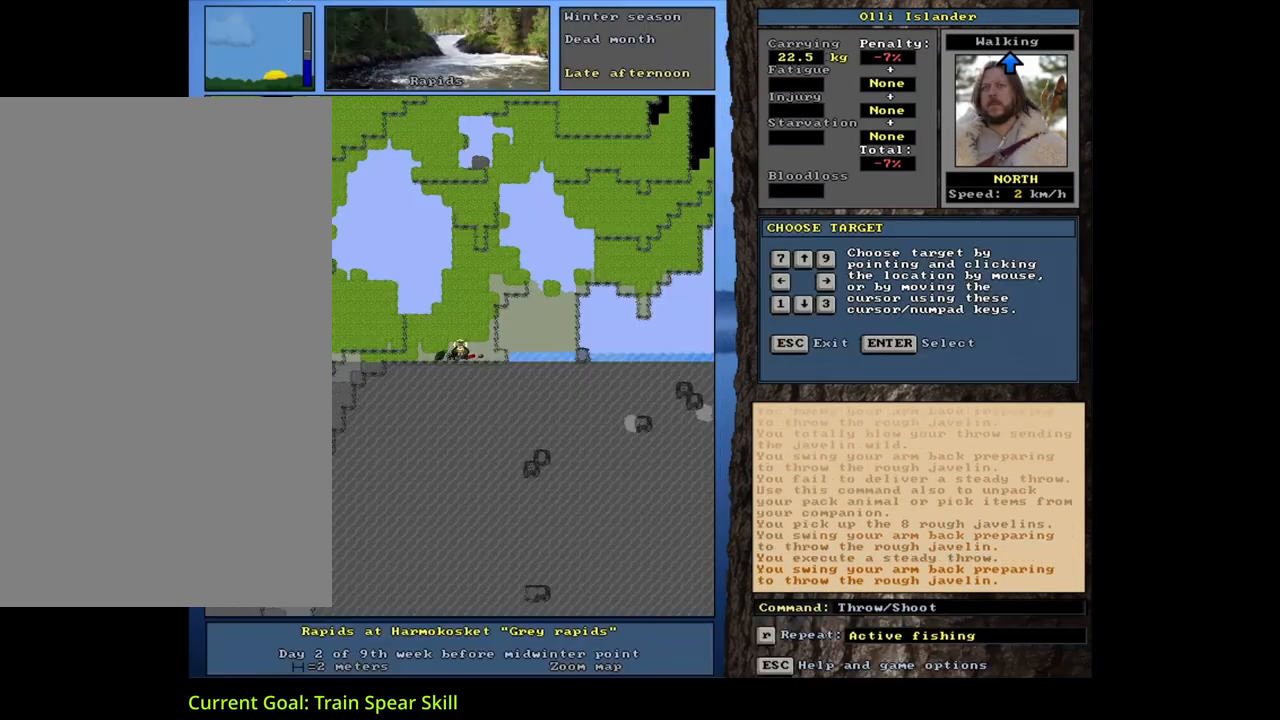
{"keys": [], "mouse": [], "events": [[50, "return", "down"], [150, "return", "up"], [317, "t", "down"], [433, "t", "up"]]}
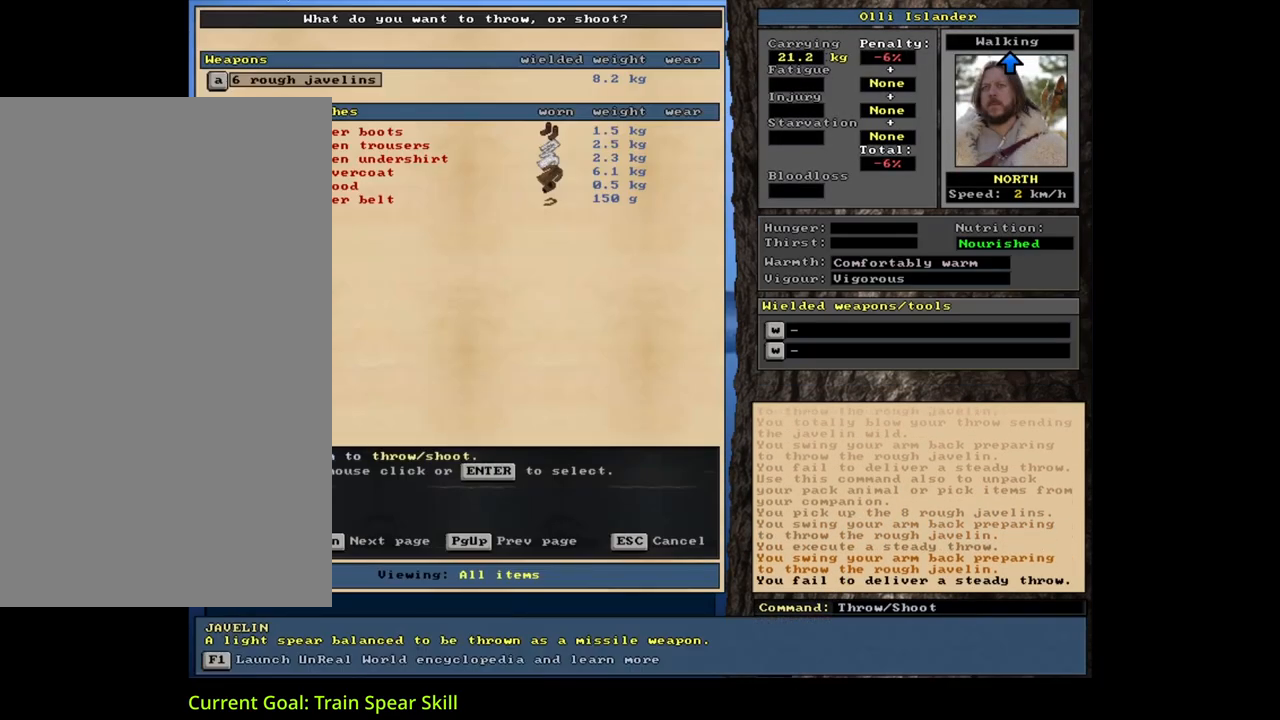
{"keys": ["t"], "mouse": [], "events": [[67, "return", "down"], [133, "return", "up"], [183, "return", "down"], [267, "return", "up"], [417, "t", "down"]]}
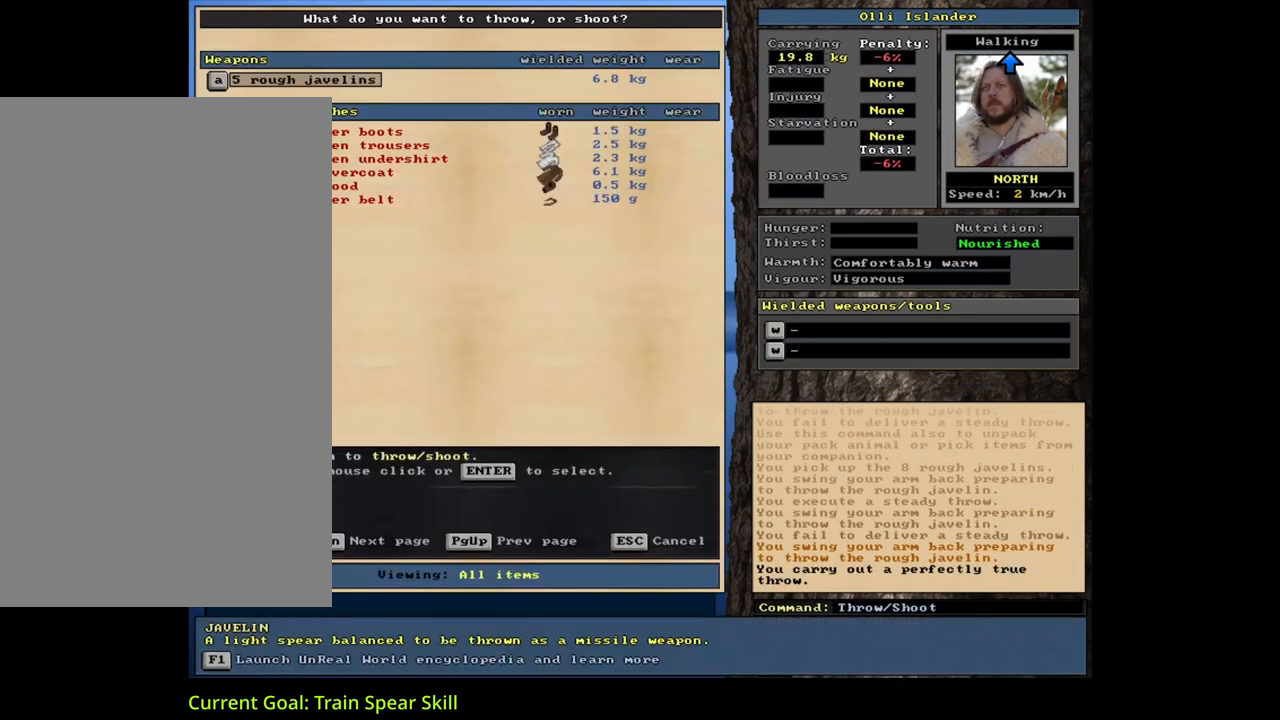
{"keys": [], "mouse": [], "events": [[33, "t", "up"], [200, "return", "down"], [250, "return", "up"], [300, "return", "down"], [383, "return", "up"]]}
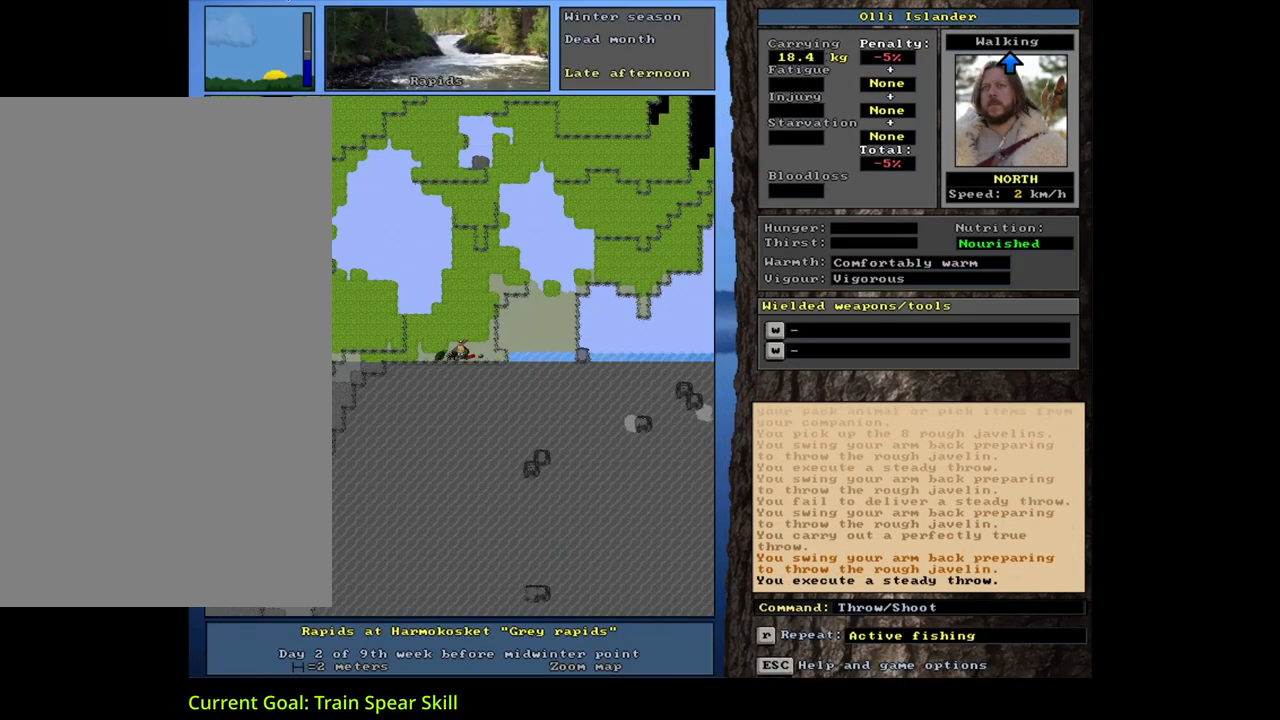
{"keys": ["return"], "mouse": [], "events": [[67, "t", "down"], [183, "t", "up"], [350, "return", "down"], [367, "return", "up"], [450, "return", "down"]]}
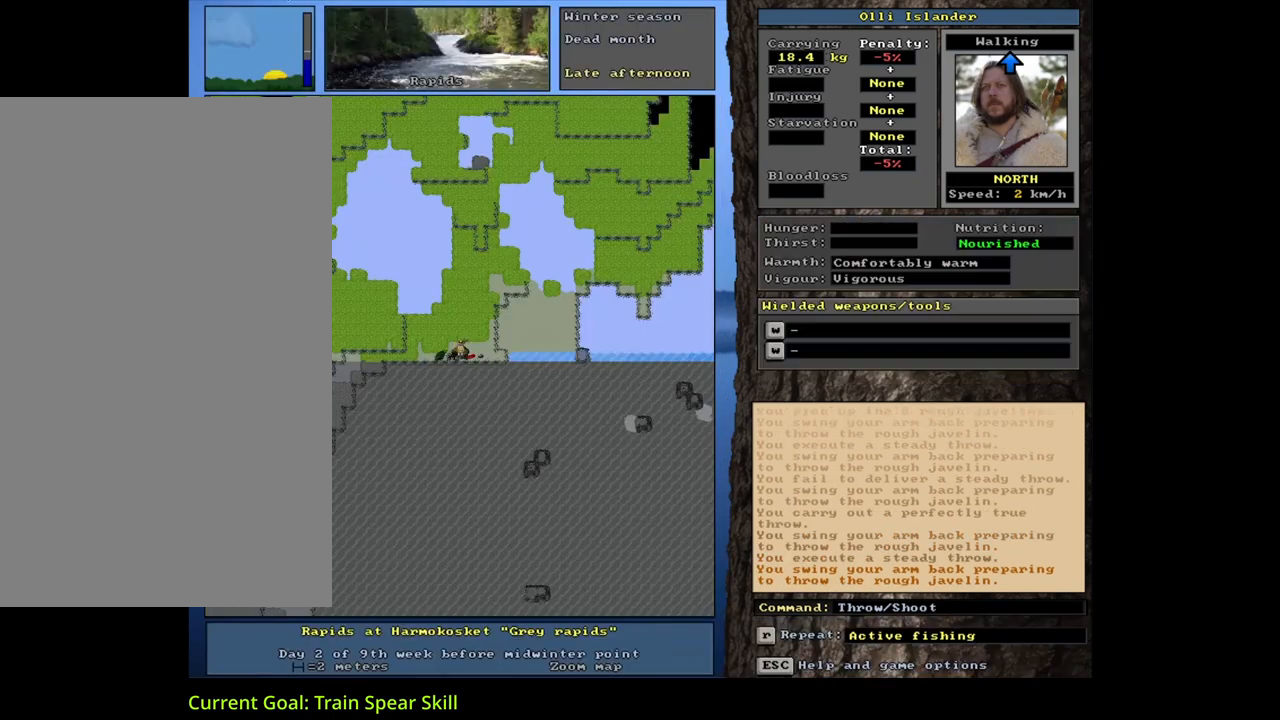
{"keys": [], "mouse": [], "events": [[33, "return", "up"], [233, "t", "down"], [367, "t", "up"]]}
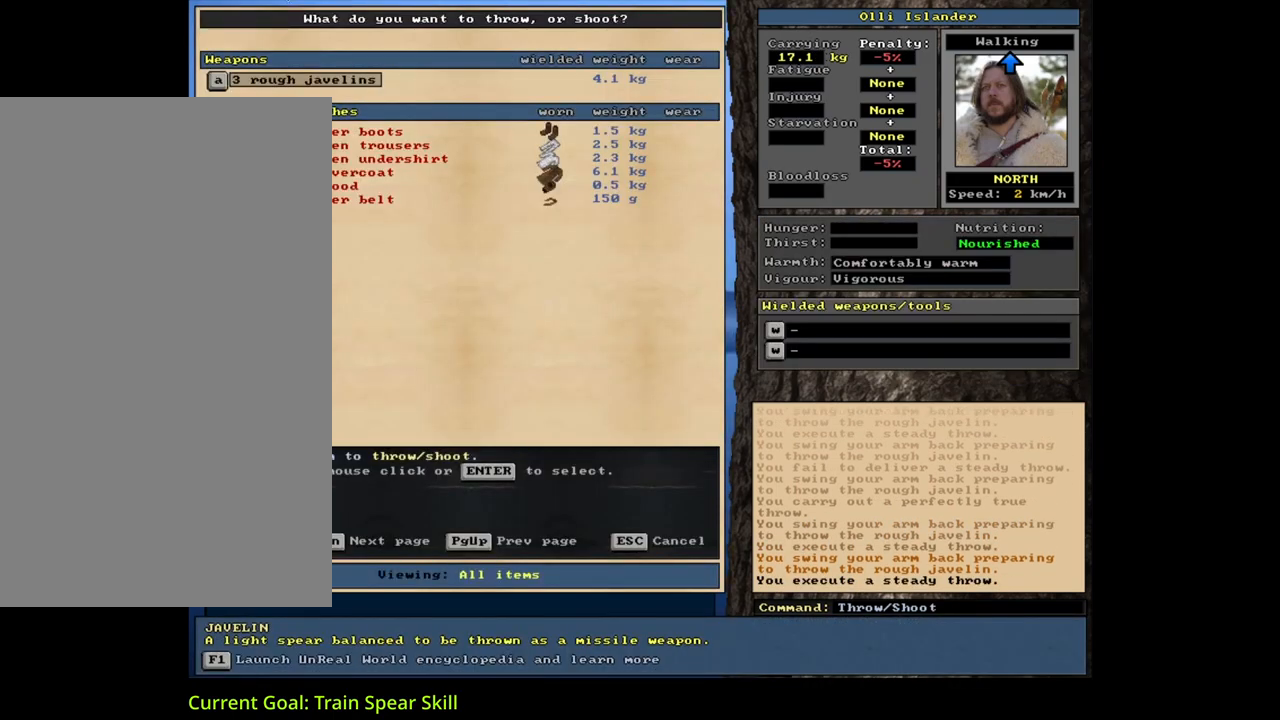
{"keys": [], "mouse": [], "events": [[100, "return", "down"], [167, "return", "up"], [233, "return", "down"], [300, "return", "up"]]}
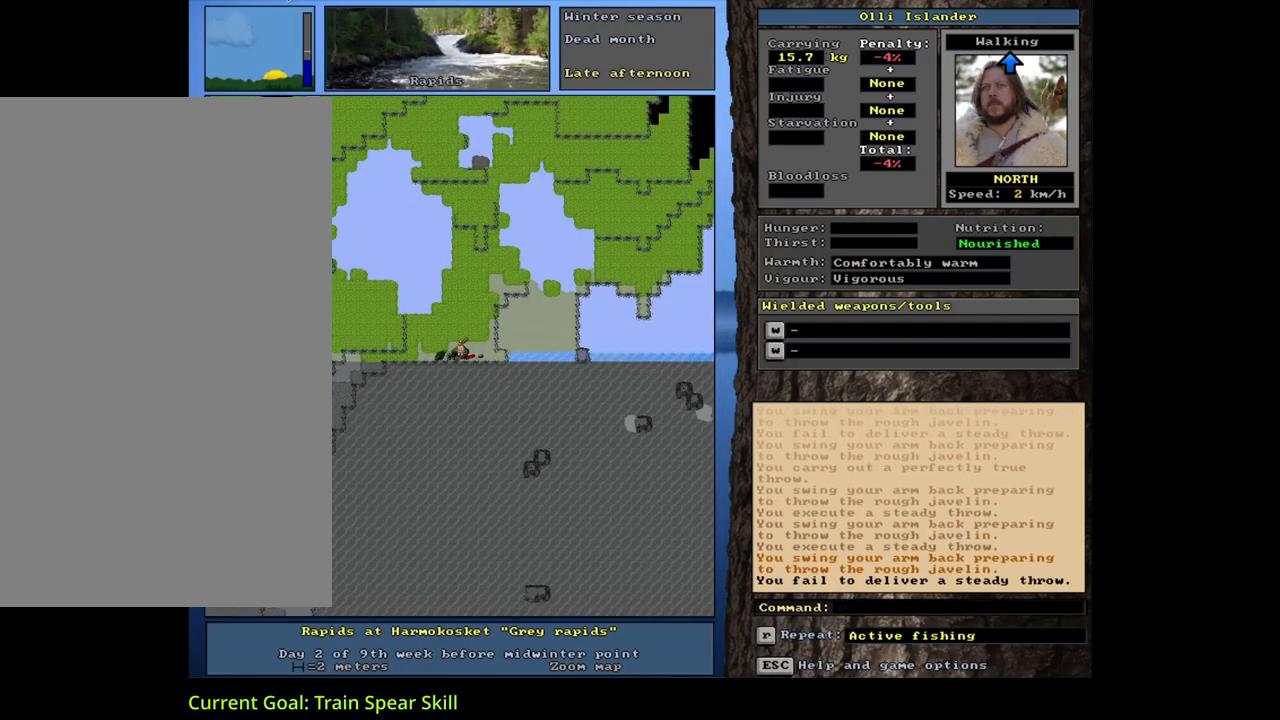
{"keys": [], "mouse": [], "events": [[50, "t", "down"], [150, "t", "up"], [267, "return", "down"], [317, "return", "up"], [383, "return", "down"], [483, "return", "up"]]}
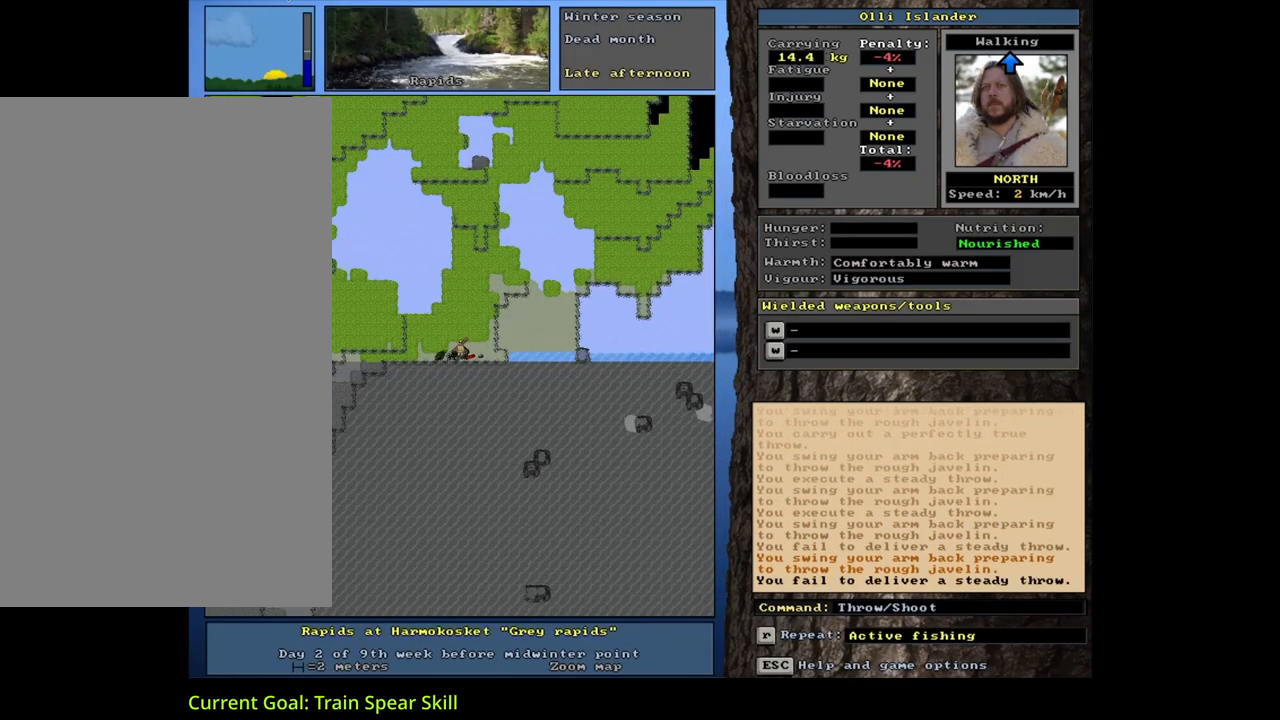
{"keys": [], "mouse": [], "events": [[317, "t", "down"], [383, "t", "up"]]}
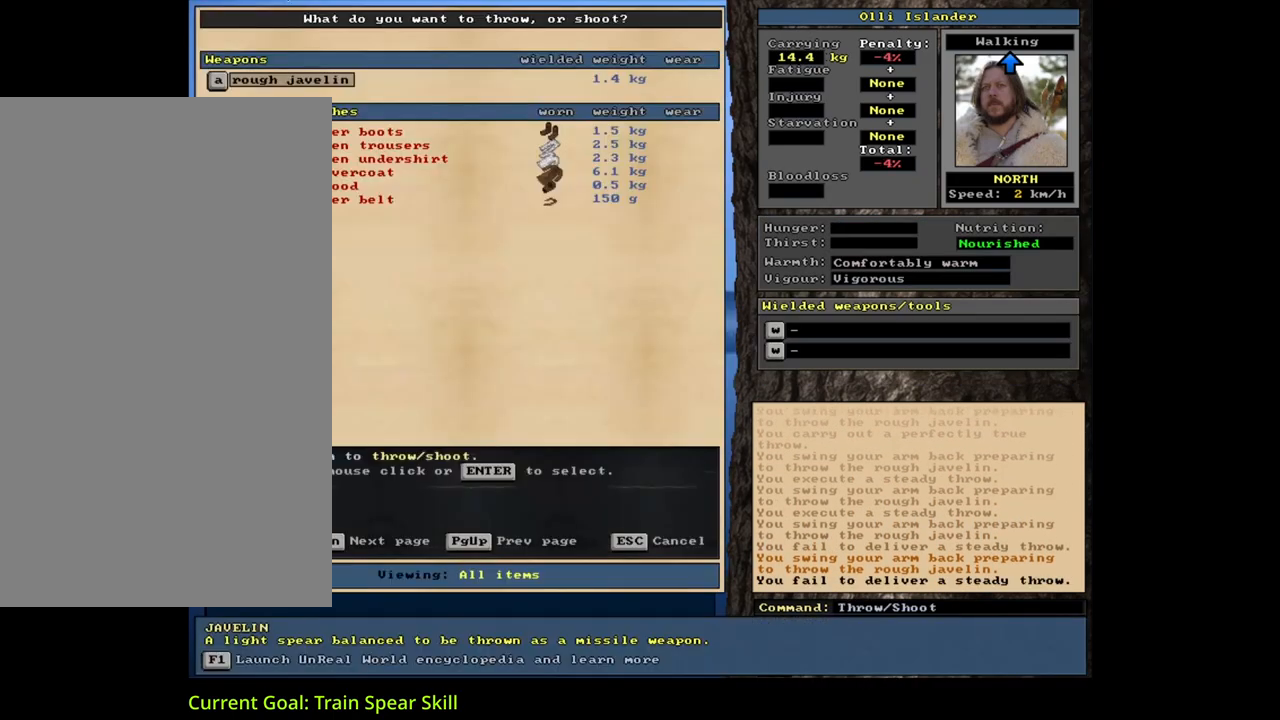
{"keys": [], "mouse": [], "events": [[283, "return", "down"], [350, "return", "up"], [433, "return", "down"], [500, "return", "up"]]}
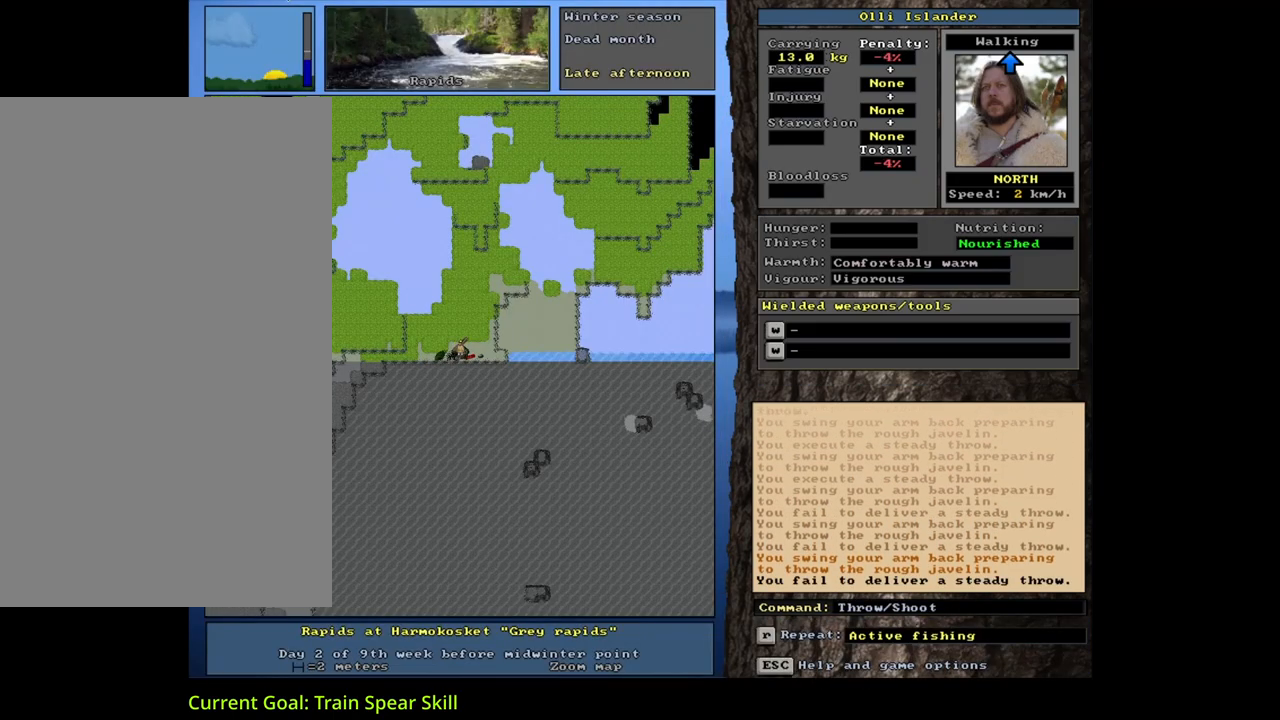
{"keys": [], "mouse": [], "events": [[183, "shift_l", "down"], [317, "g", "down"], [400, "g", "up"], [433, "shift_l", "up"]]}
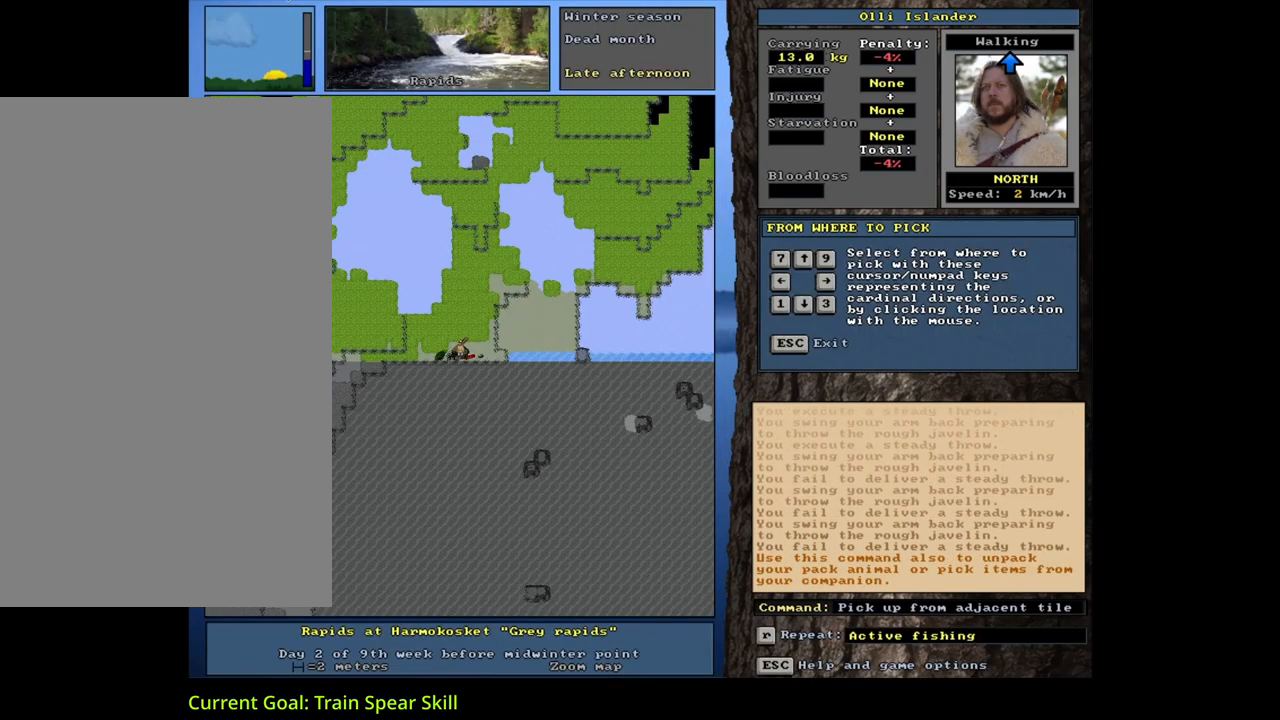
{"keys": [], "mouse": [], "events": [[67, "up", "down"], [150, "up", "up"], [400, "return", "down"], [483, "return", "up"]]}
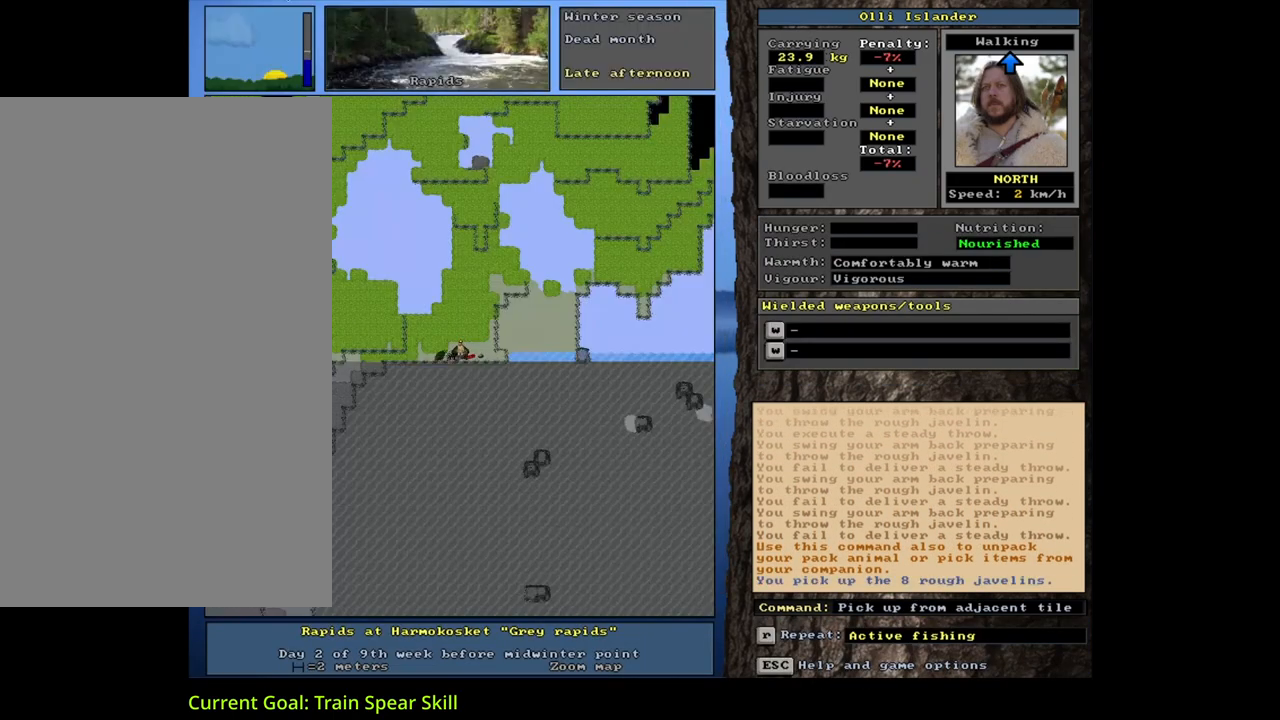
{"keys": ["s"], "mouse": [], "events": [[383, "s", "down"]]}
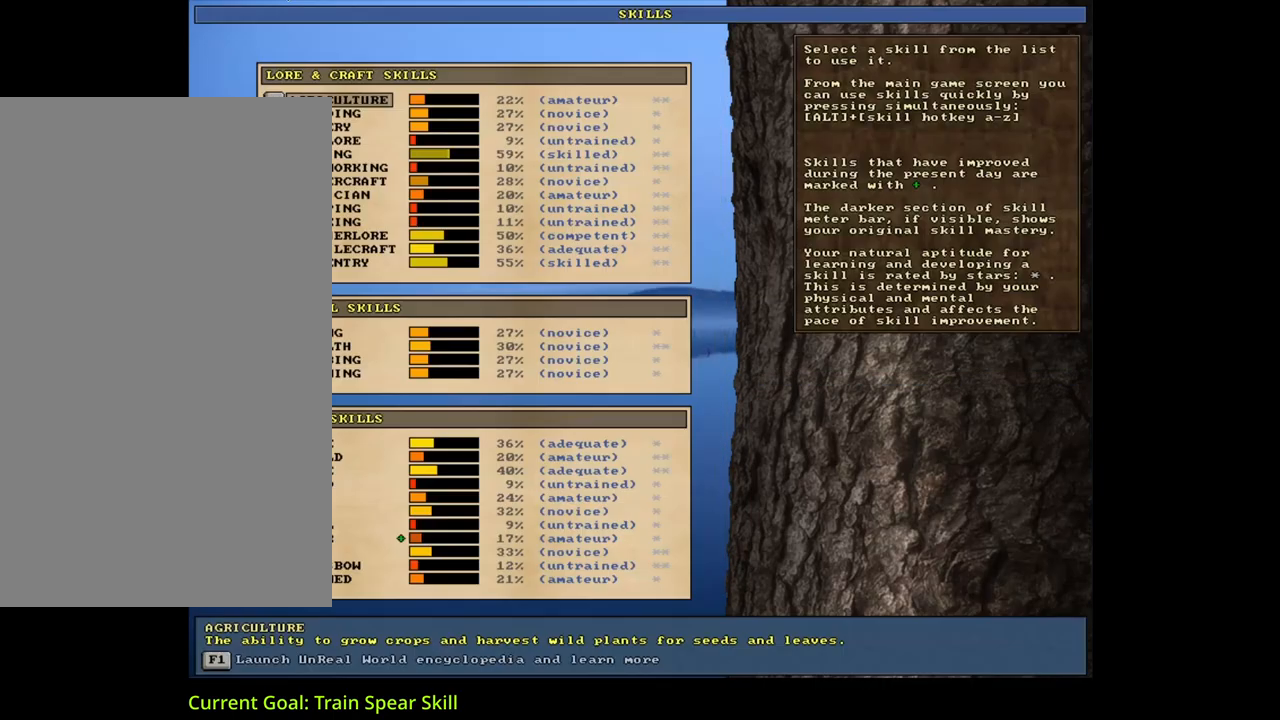
{"keys": [], "mouse": [], "events": [[17, "s", "up"]]}
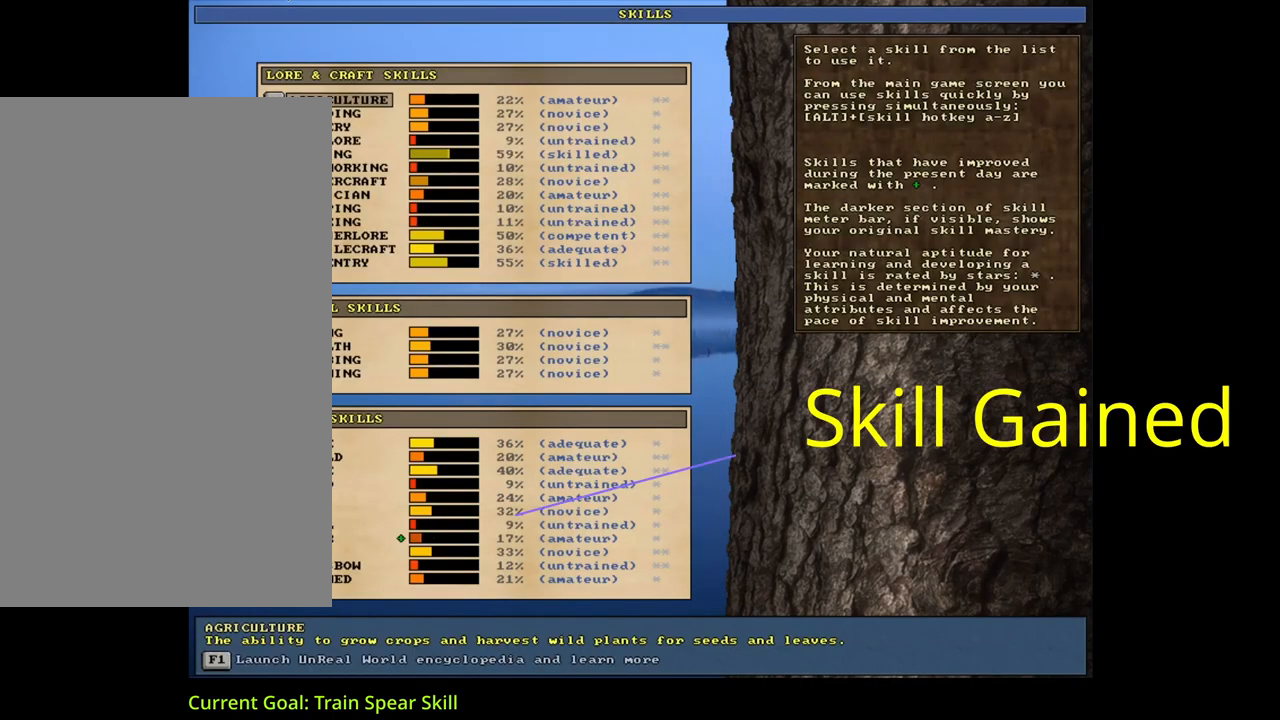
{"keys": [], "mouse": [], "events": []}
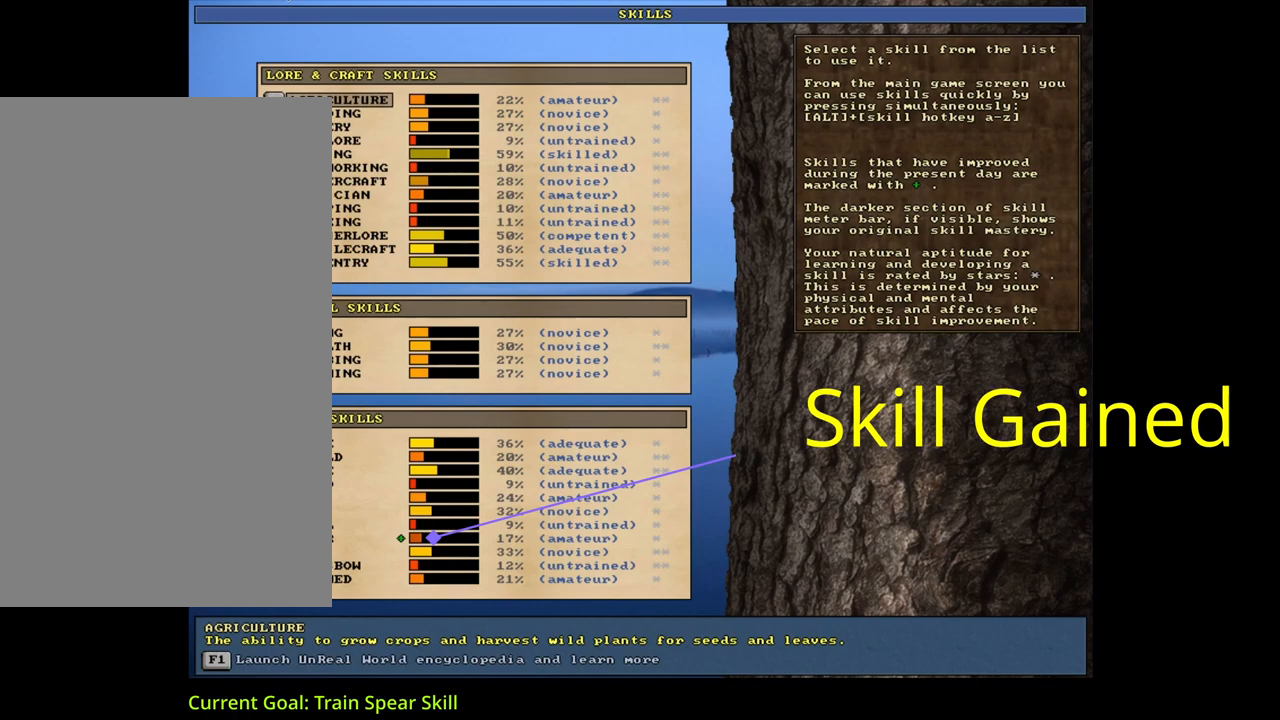
{"keys": [], "mouse": [], "events": []}
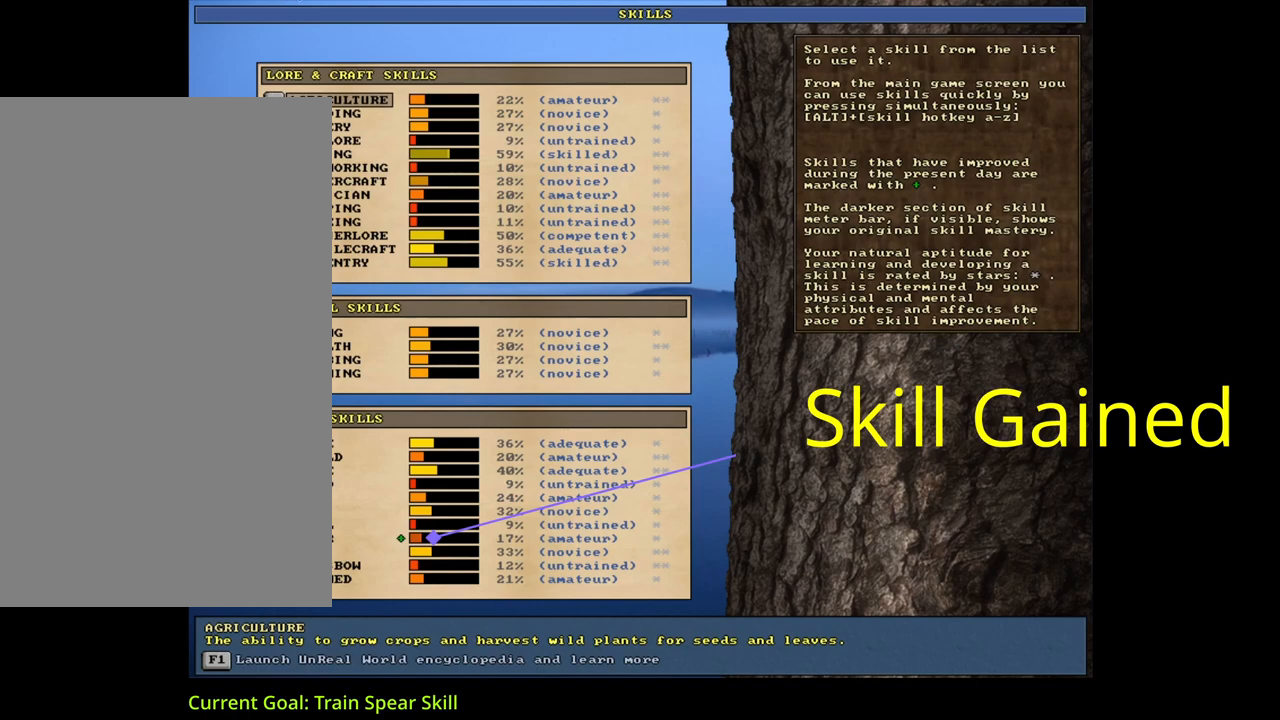
{"keys": [], "mouse": [], "events": []}
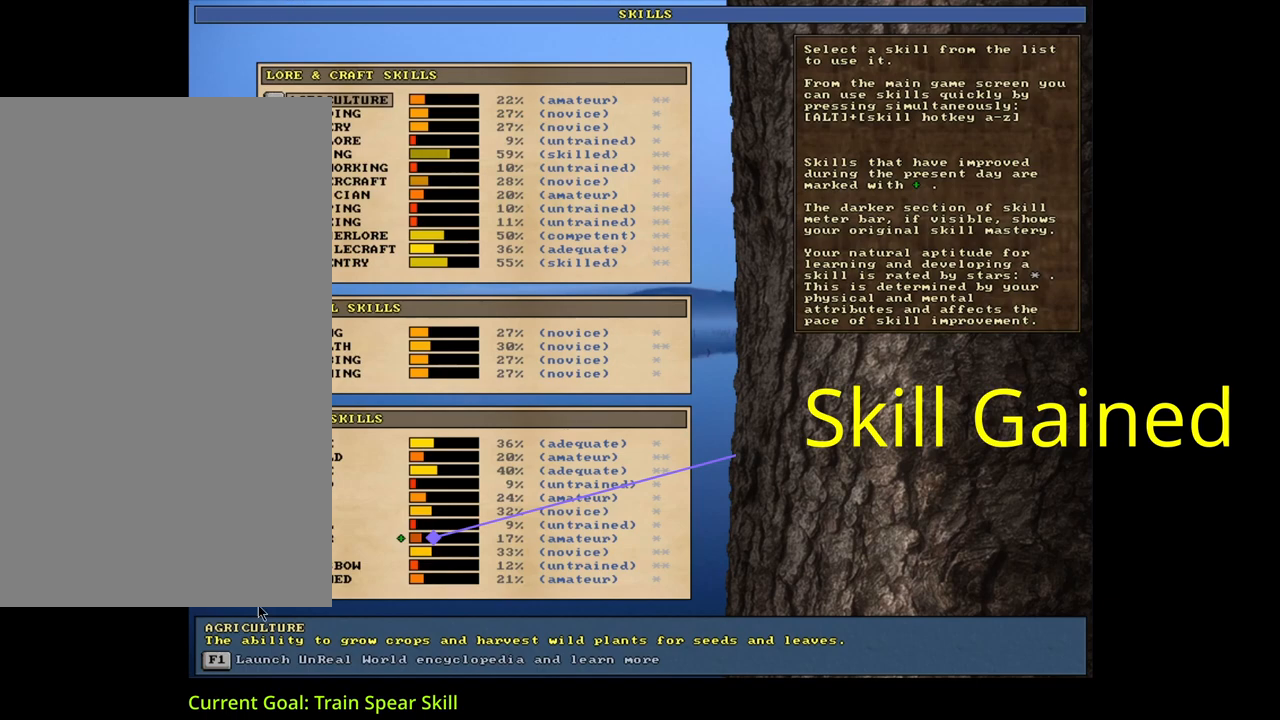
{"keys": [], "mouse": [], "events": []}
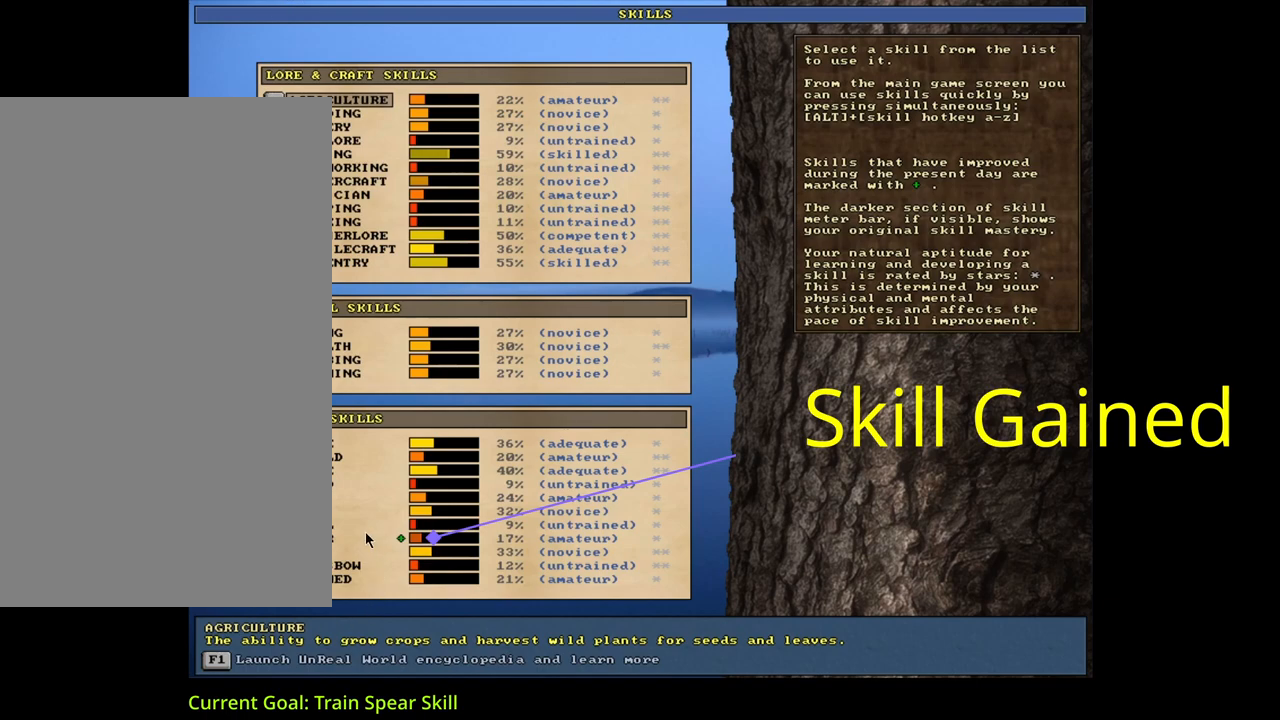
{"keys": [], "mouse": [], "events": []}
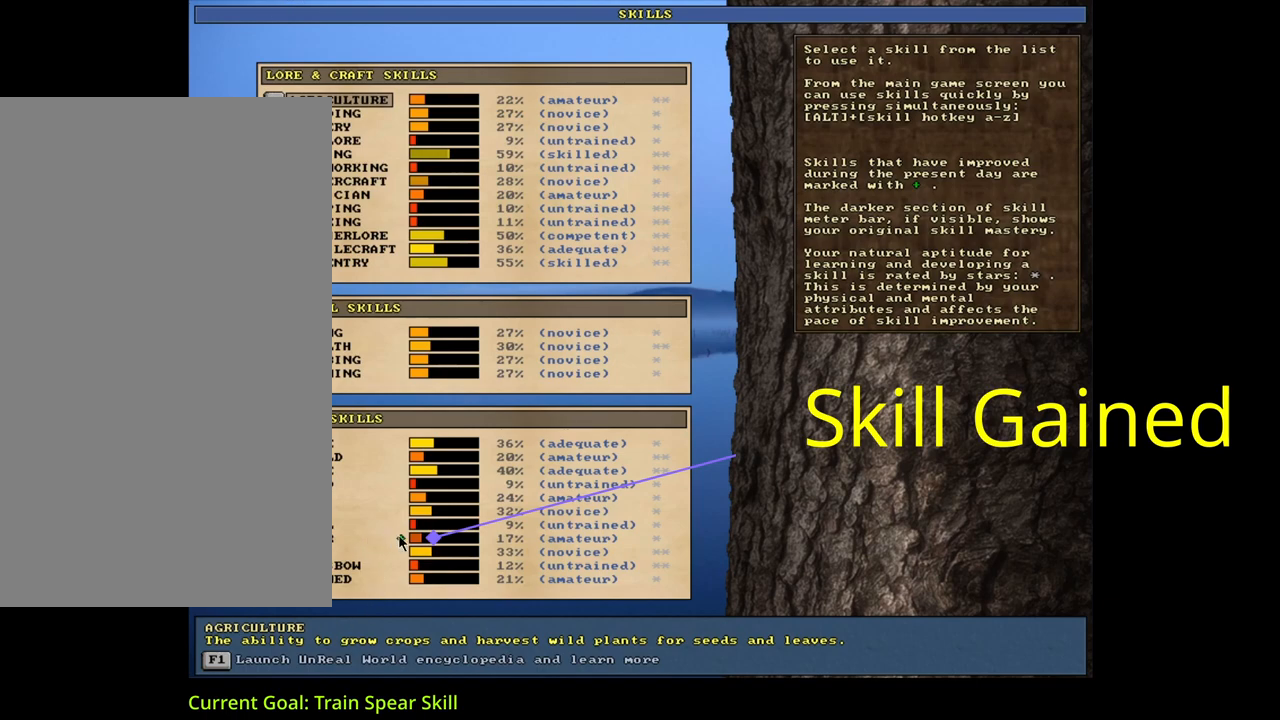
{"keys": [], "mouse": [], "events": []}
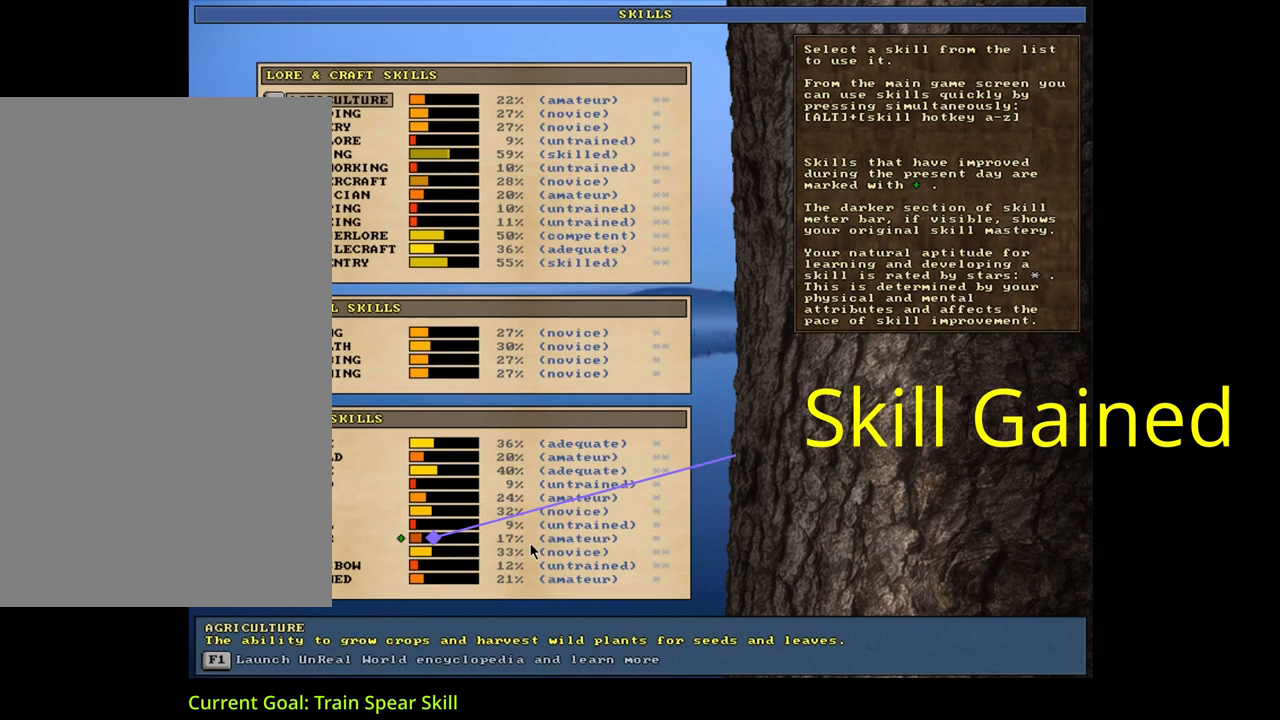
{"keys": [], "mouse": [], "events": [[167, "escape", "down"], [233, "escape", "up"]]}
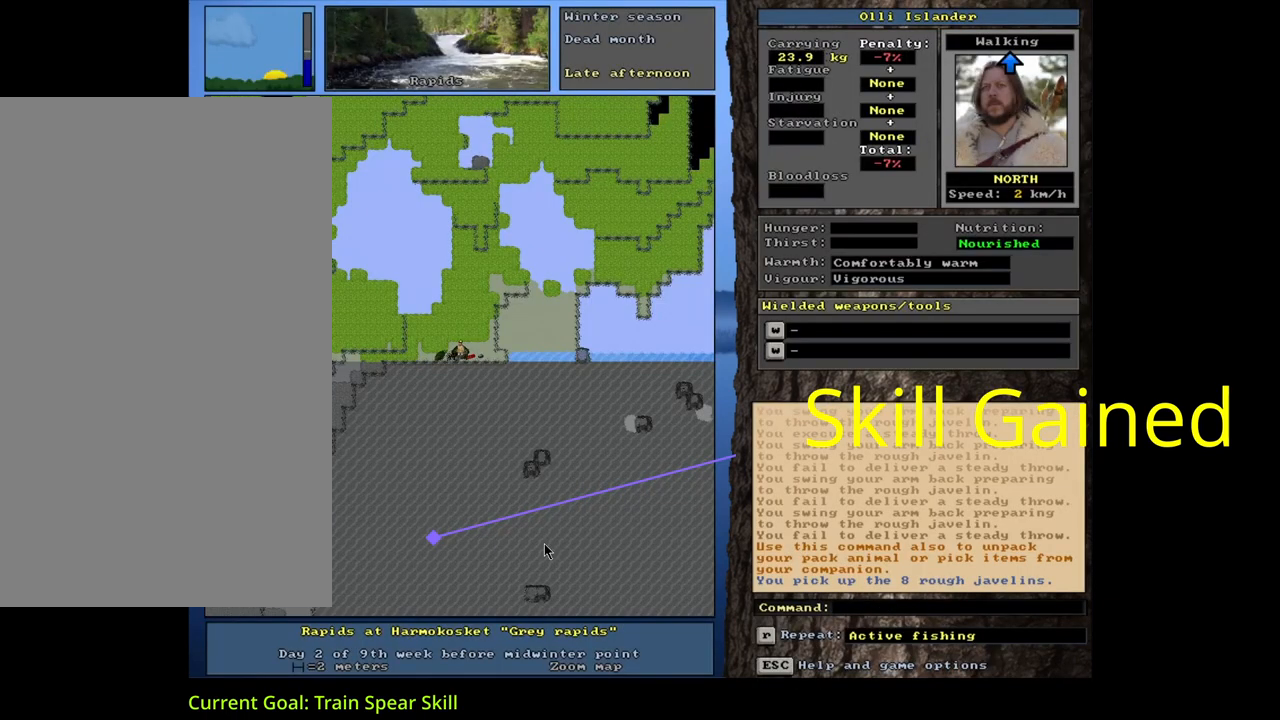
{"keys": [], "mouse": [], "events": []}
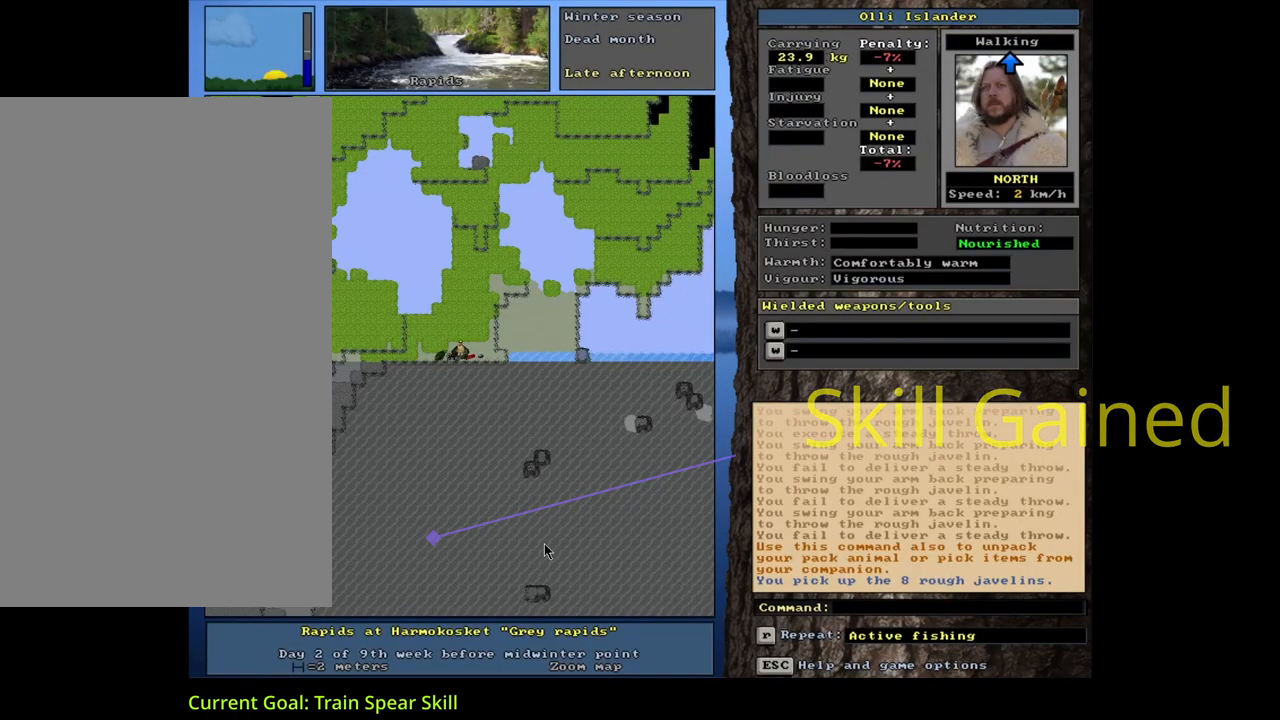
{"keys": [], "mouse": [], "events": []}
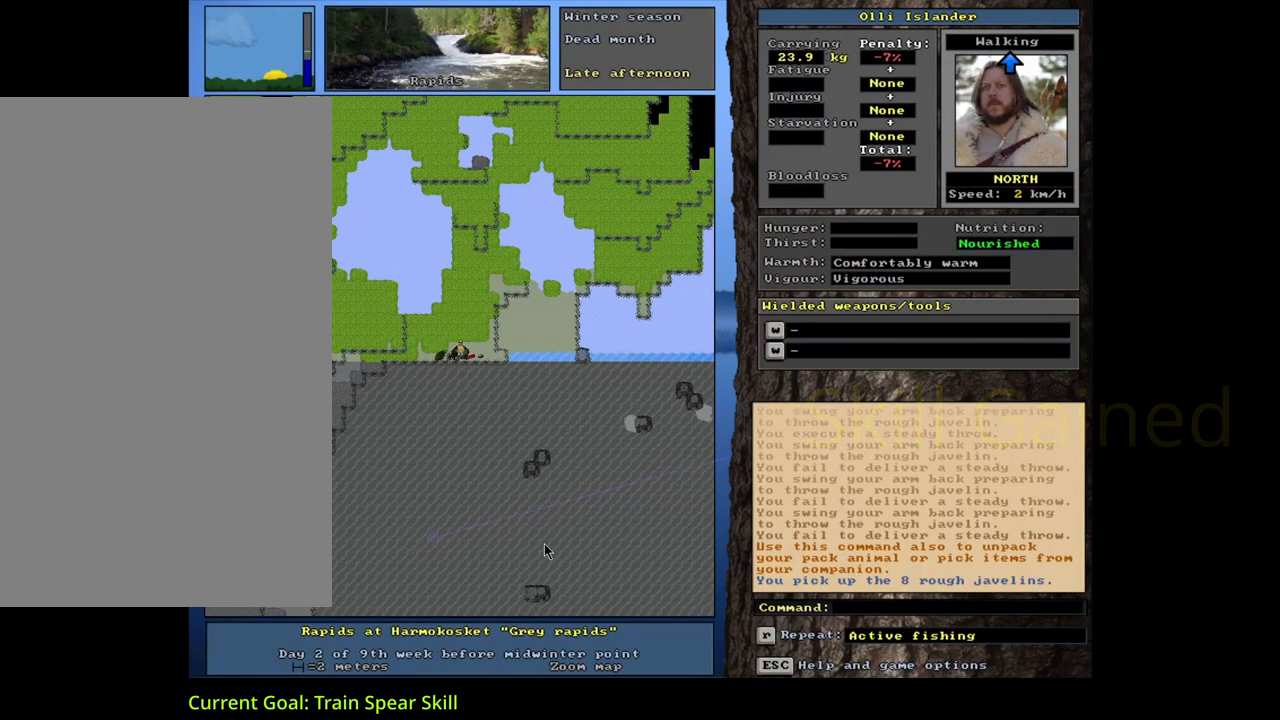
{"keys": ["w"], "mouse": [], "events": [[100, "d", "down"], [217, "d", "up"], [350, "tab", "down"], [433, "tab", "up"], [450, "w", "down"]]}
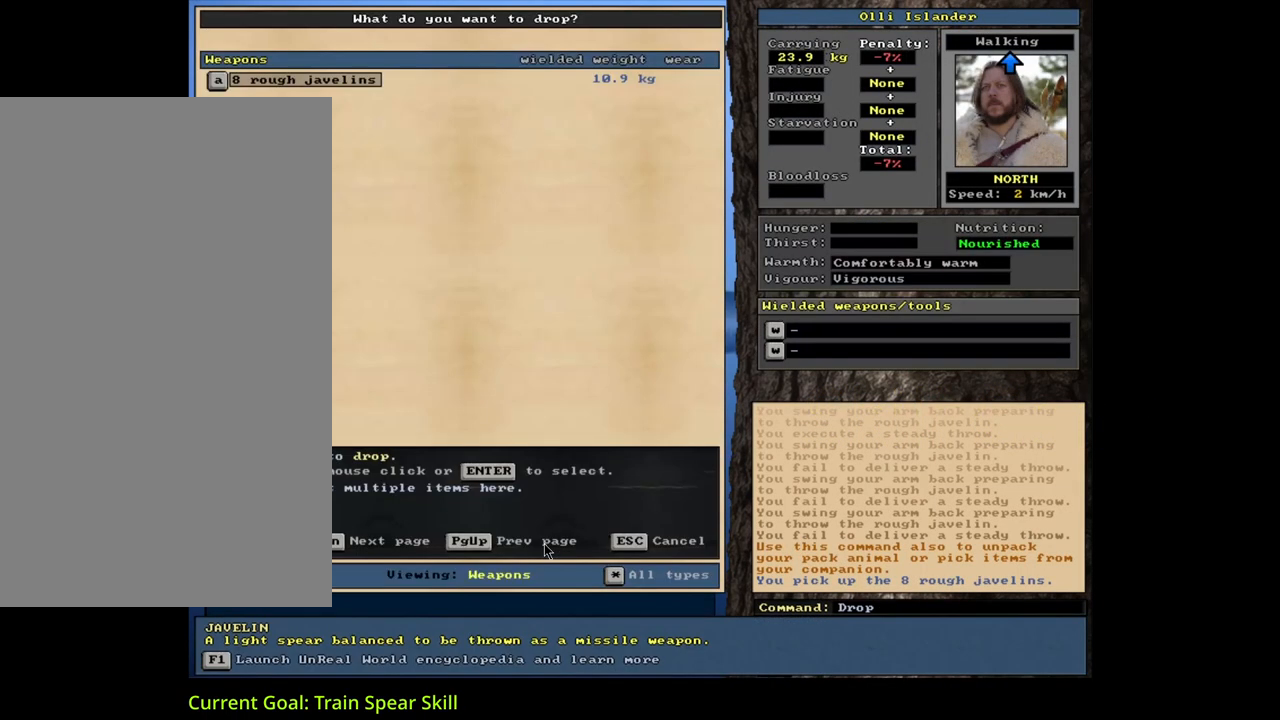
{"keys": [], "mouse": [], "events": [[50, "w", "up"], [133, "shift_l", "down"], [200, "equals", "down"], [317, "equals", "up"], [317, "shift_l", "up"]]}
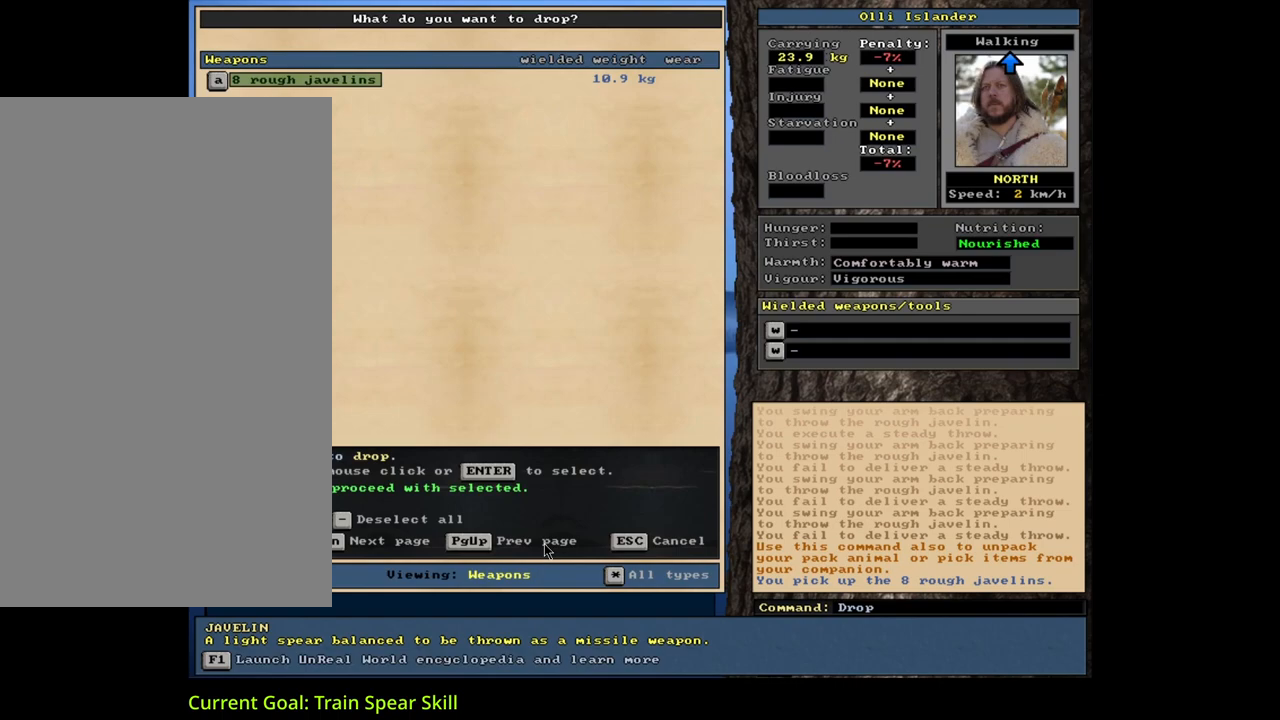
{"keys": [], "mouse": [], "events": [[100, "space", "down"], [200, "space", "up"]]}
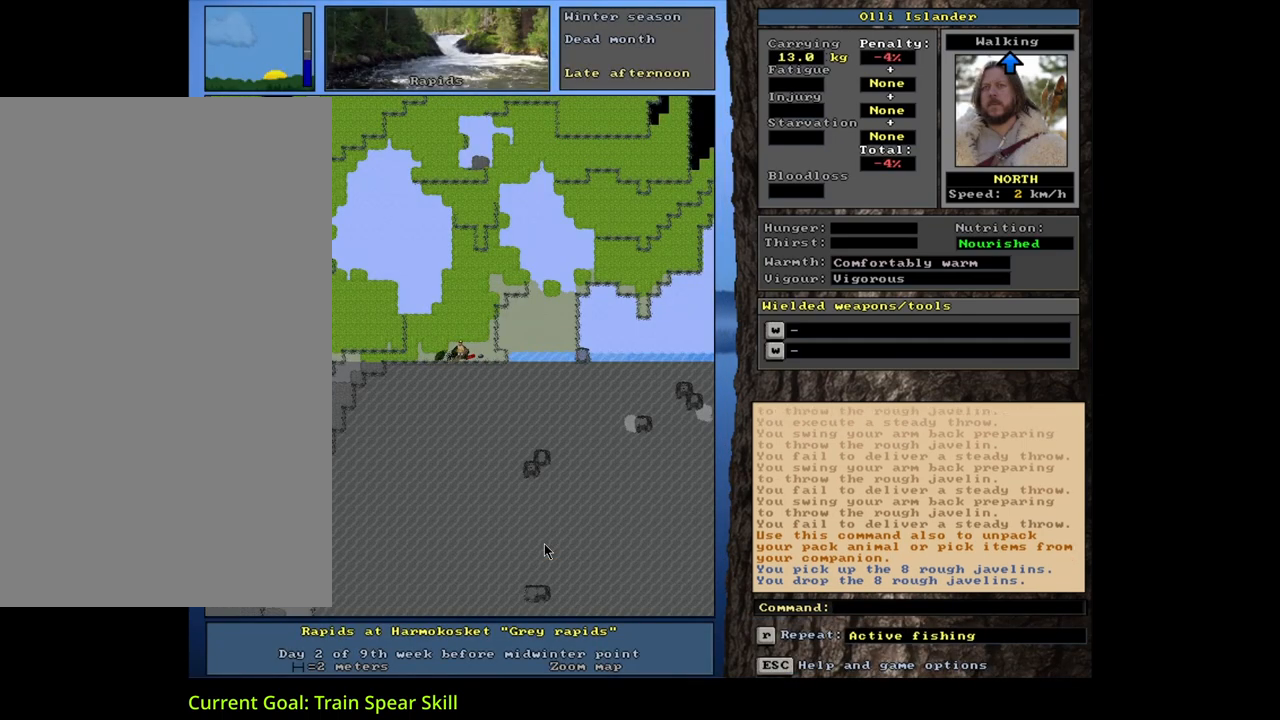
{"keys": [], "mouse": [], "events": []}
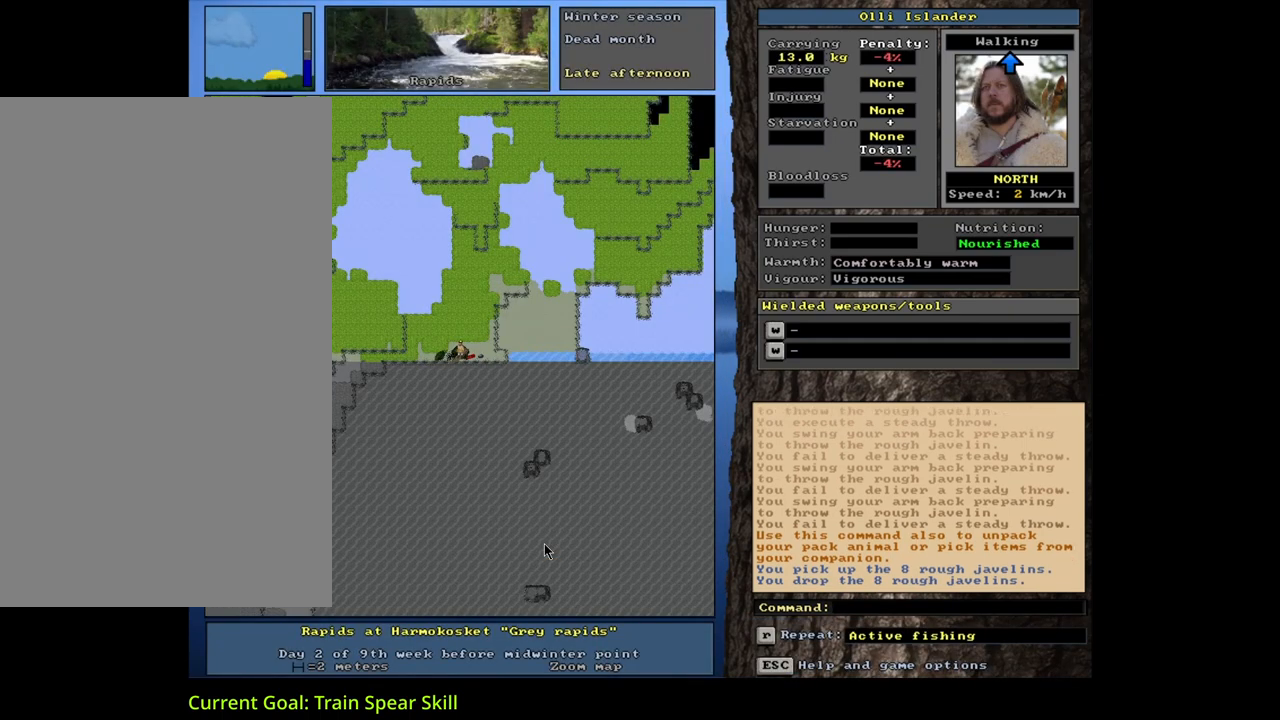
{"keys": ["w"], "mouse": [], "events": [[67, "g", "down"], [150, "g", "up"], [350, "tab", "down"], [433, "w", "down"], [450, "tab", "up"]]}